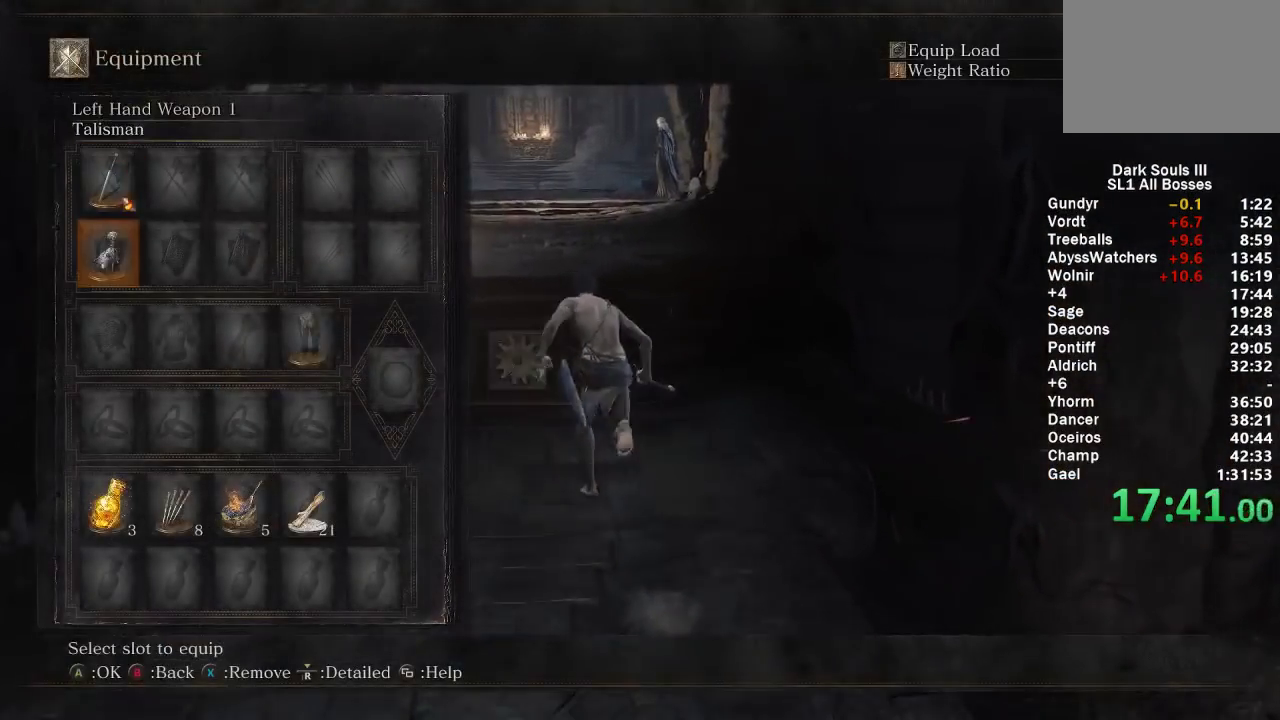
Gameplay with a controller (Xbox layout); each line is a JSON object with the inputs held at the frame after it. "events" lists button and stick changes between this image and that frame as [ms after this image, input, new state], when the widget could be followed in between. Not read: START.
{"buttons": ["B"], "left_stick": "up", "right_stick": "center", "events": [[17, "DPAD_DOWN", "up"], [67, "X", "down"], [150, "X", "up"], [200, "DPAD_RIGHT", "down"], [267, "A", "down"], [283, "DPAD_RIGHT", "up"], [383, "A", "up"], [383, "DPAD_RIGHT", "down"], [483, "DPAD_RIGHT", "up"]]}
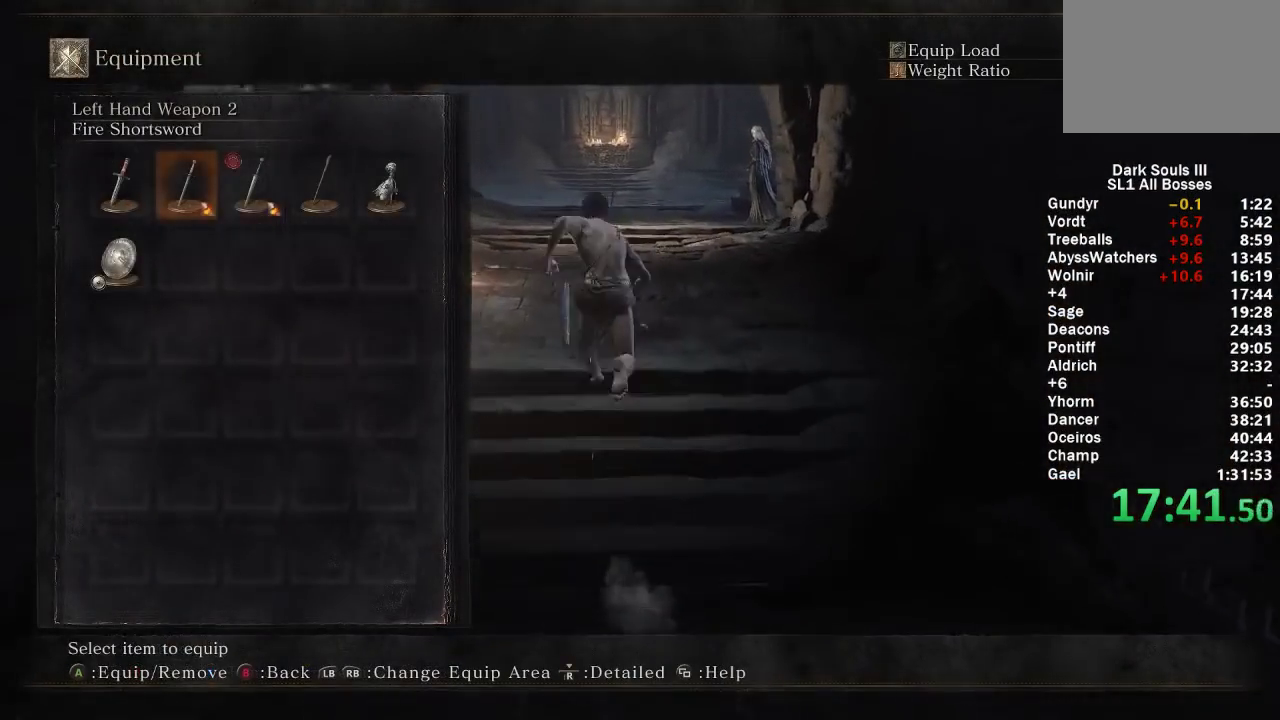
{"buttons": ["B", "DPAD_RIGHT"], "left_stick": "up", "right_stick": "center", "events": [[33, "DPAD_RIGHT", "down"], [133, "DPAD_RIGHT", "up"], [450, "DPAD_RIGHT", "down"]]}
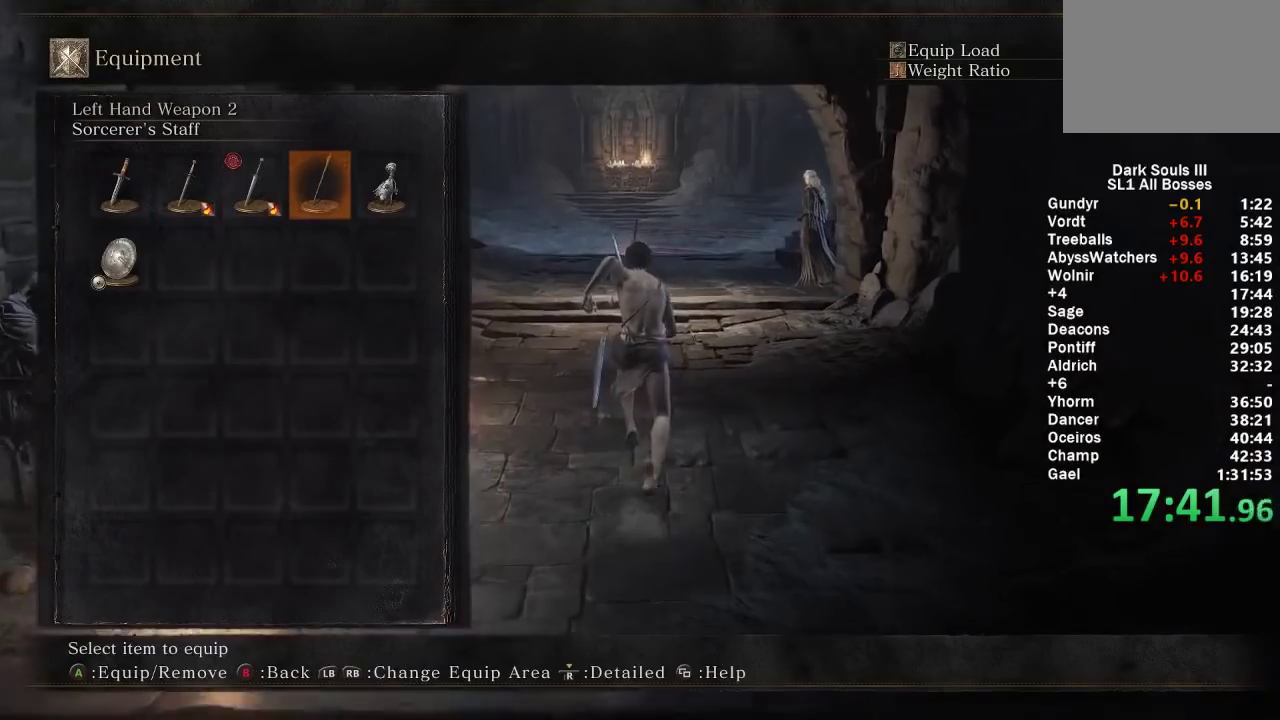
{"buttons": ["B"], "left_stick": "up", "right_stick": "center", "events": [[50, "DPAD_RIGHT", "up"], [133, "A", "down"], [300, "A", "up"]]}
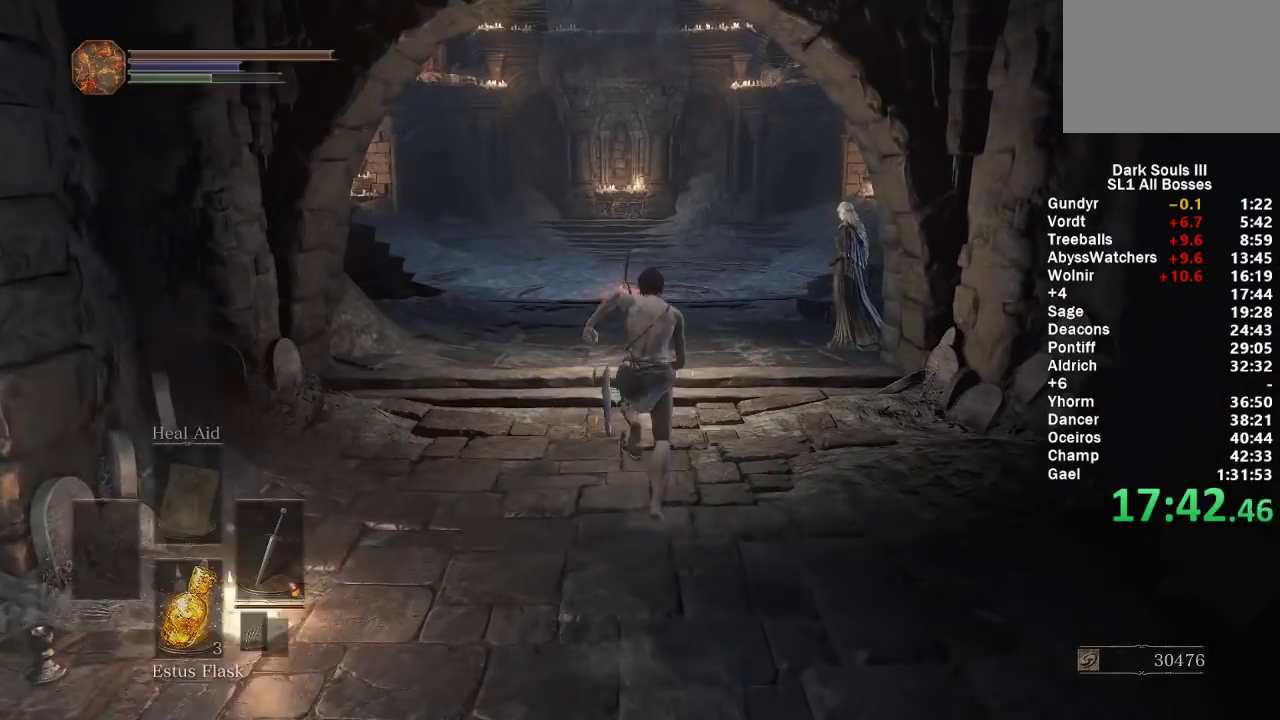
{"buttons": ["B"], "left_stick": "up", "right_stick": "down", "events": [[450, "right_stick", "down"]]}
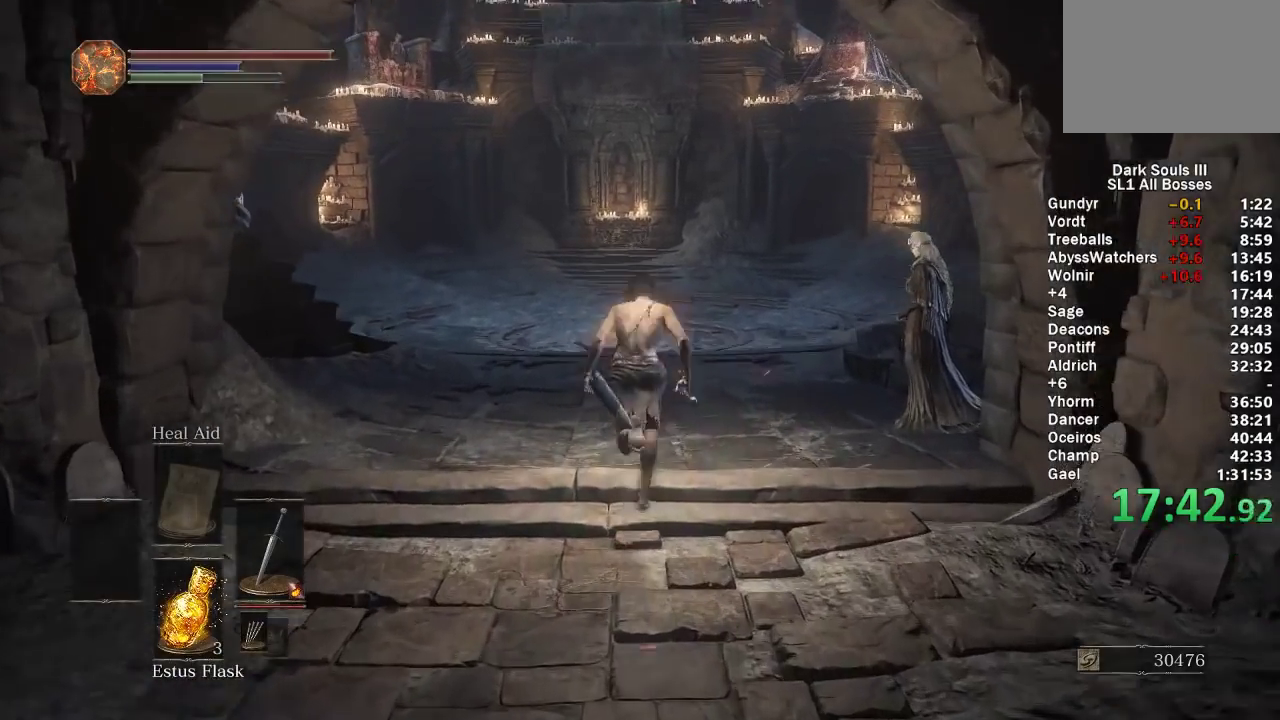
{"buttons": ["B"], "left_stick": "up", "right_stick": "center", "events": [[17, "right_stick", "center"], [367, "right_stick", "down"], [467, "right_stick", "center"]]}
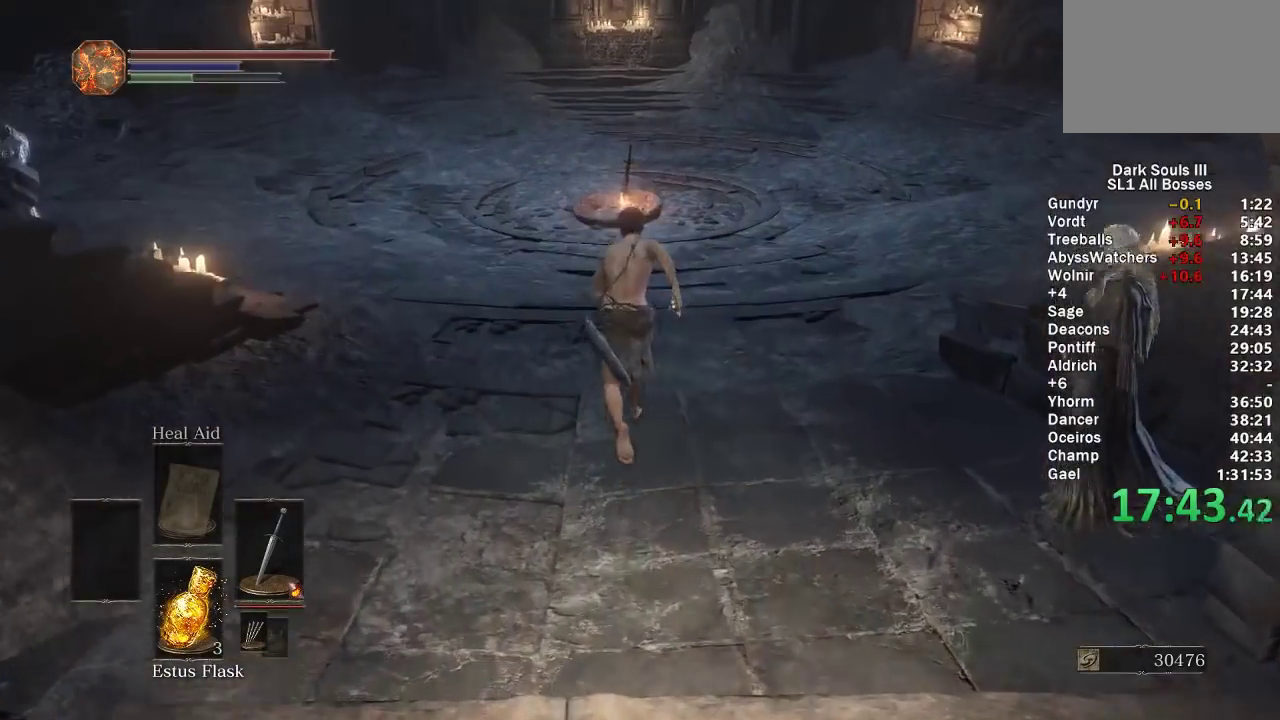
{"buttons": ["B"], "left_stick": "up", "right_stick": "center", "events": []}
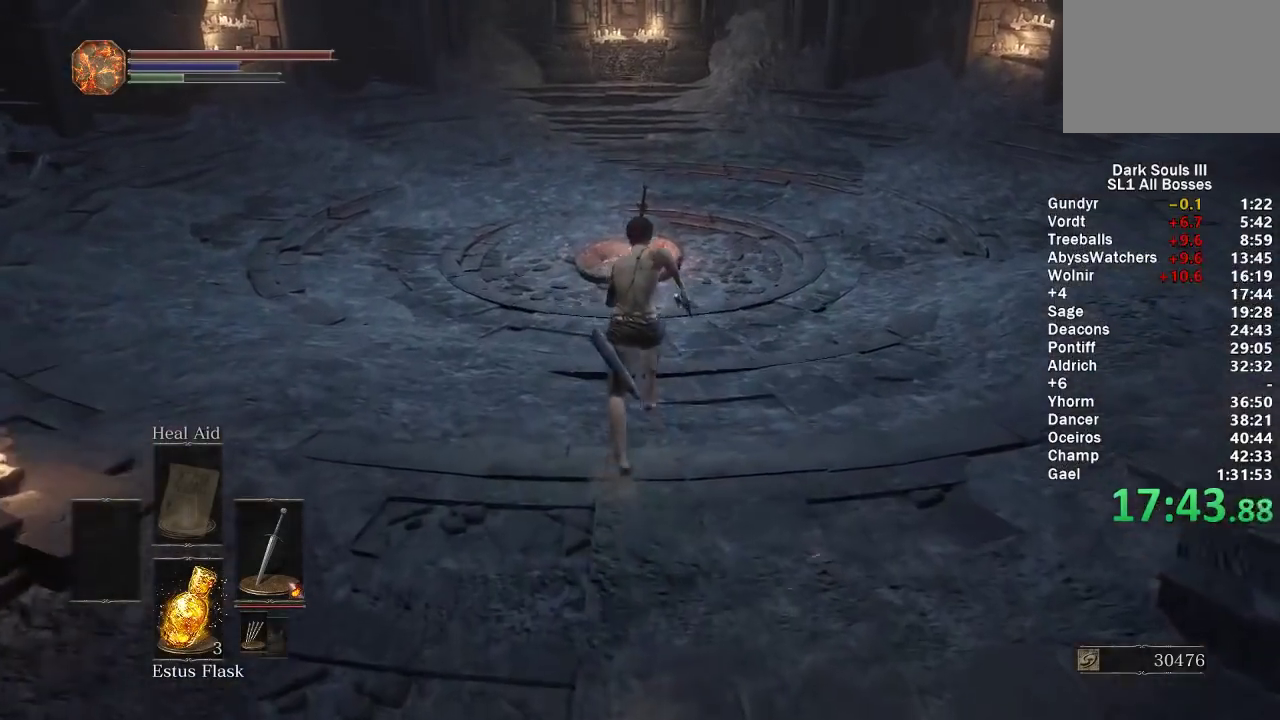
{"buttons": ["B"], "left_stick": "up", "right_stick": "center", "events": []}
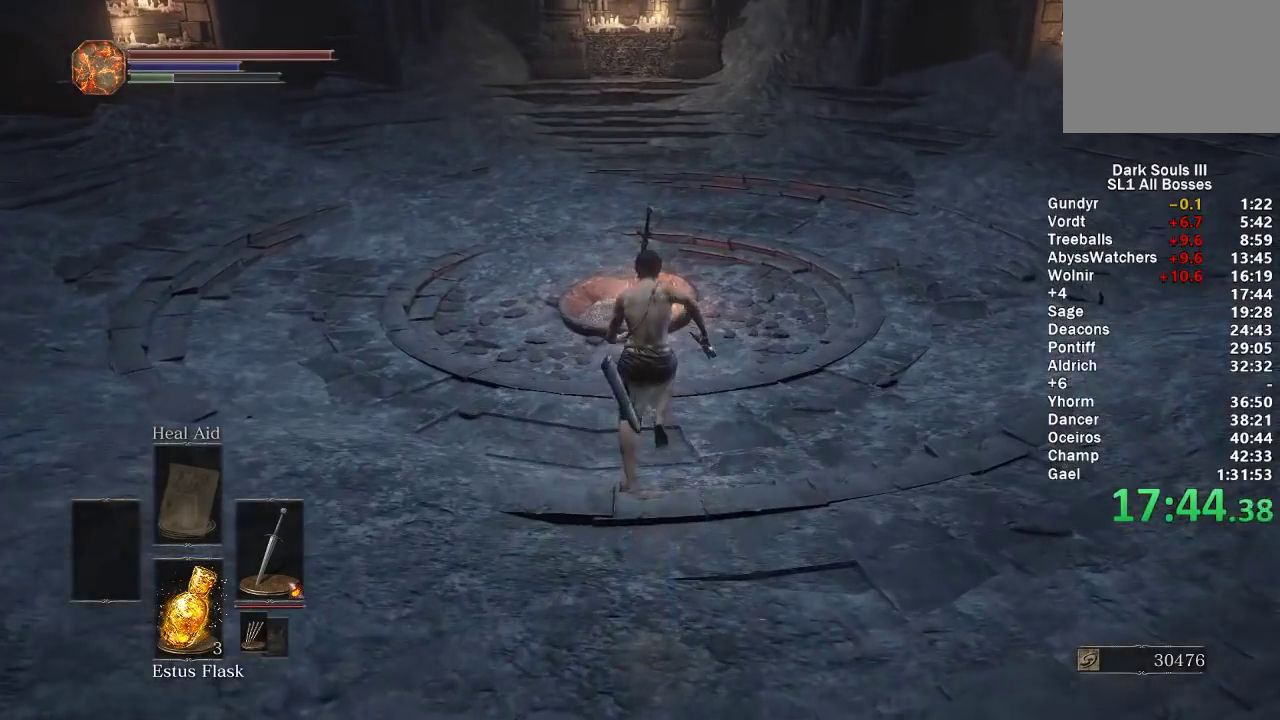
{"buttons": ["A", "B"], "left_stick": "up", "right_stick": "center", "events": [[483, "A", "down"]]}
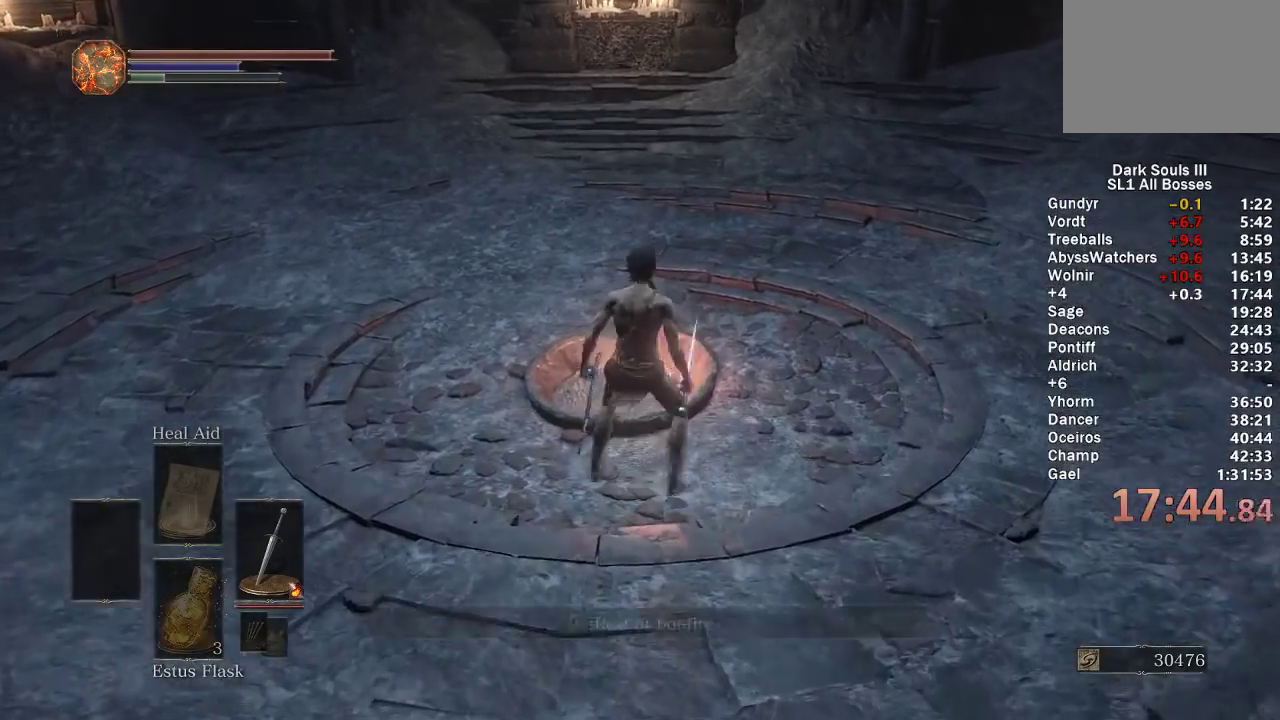
{"buttons": [], "left_stick": "center", "right_stick": "center", "events": [[100, "A", "up"], [117, "B", "up"], [117, "left_stick", "center"]]}
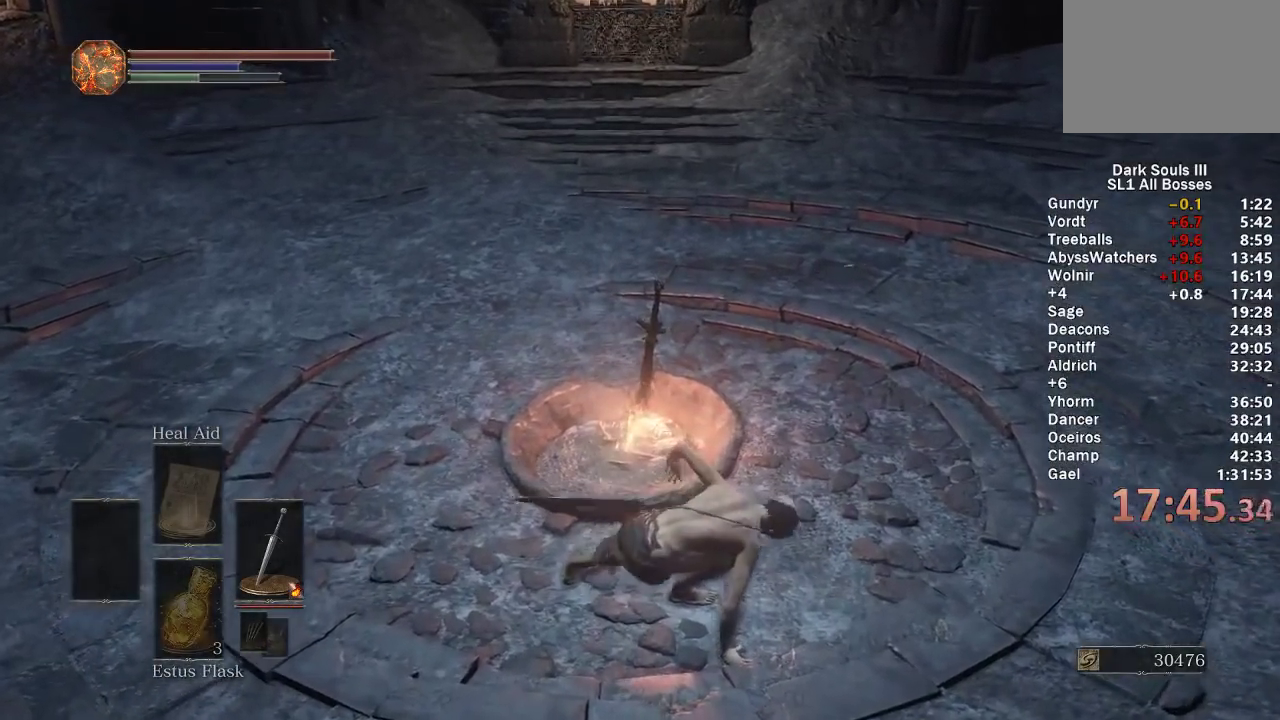
{"buttons": [], "left_stick": "center", "right_stick": "center", "events": []}
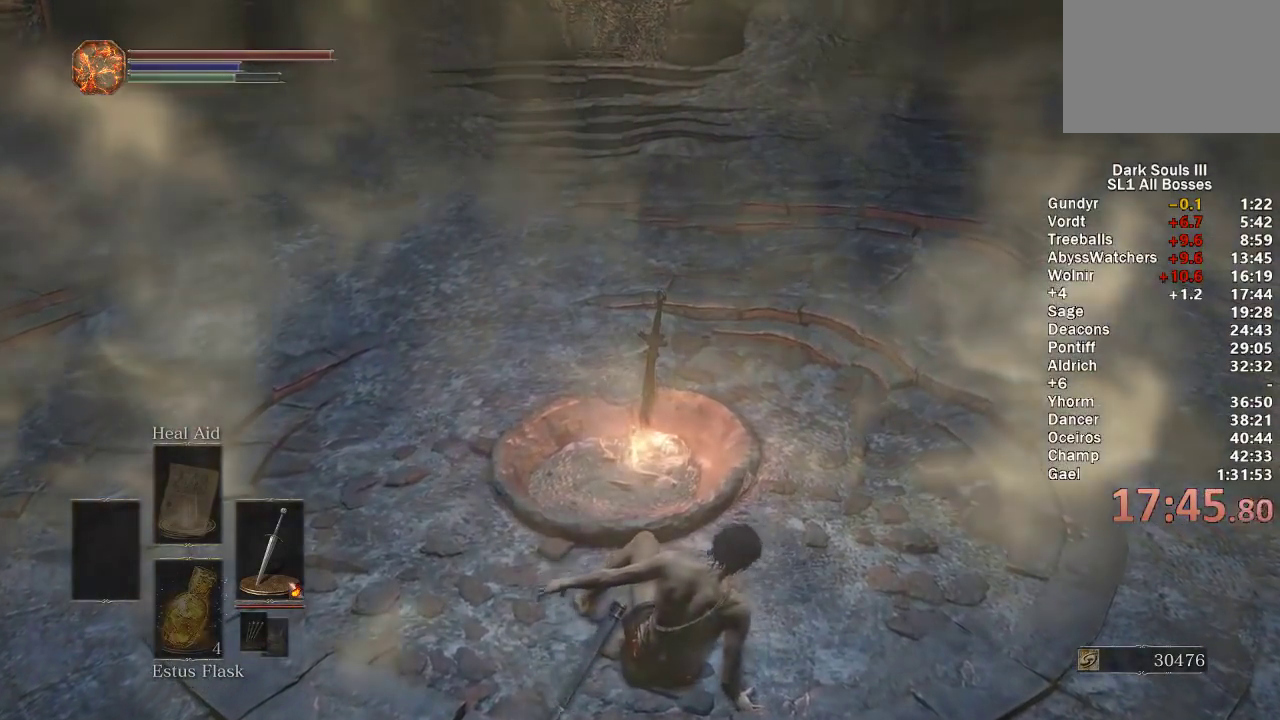
{"buttons": [], "left_stick": "center", "right_stick": "center", "events": [[83, "A", "down"], [150, "A", "up"]]}
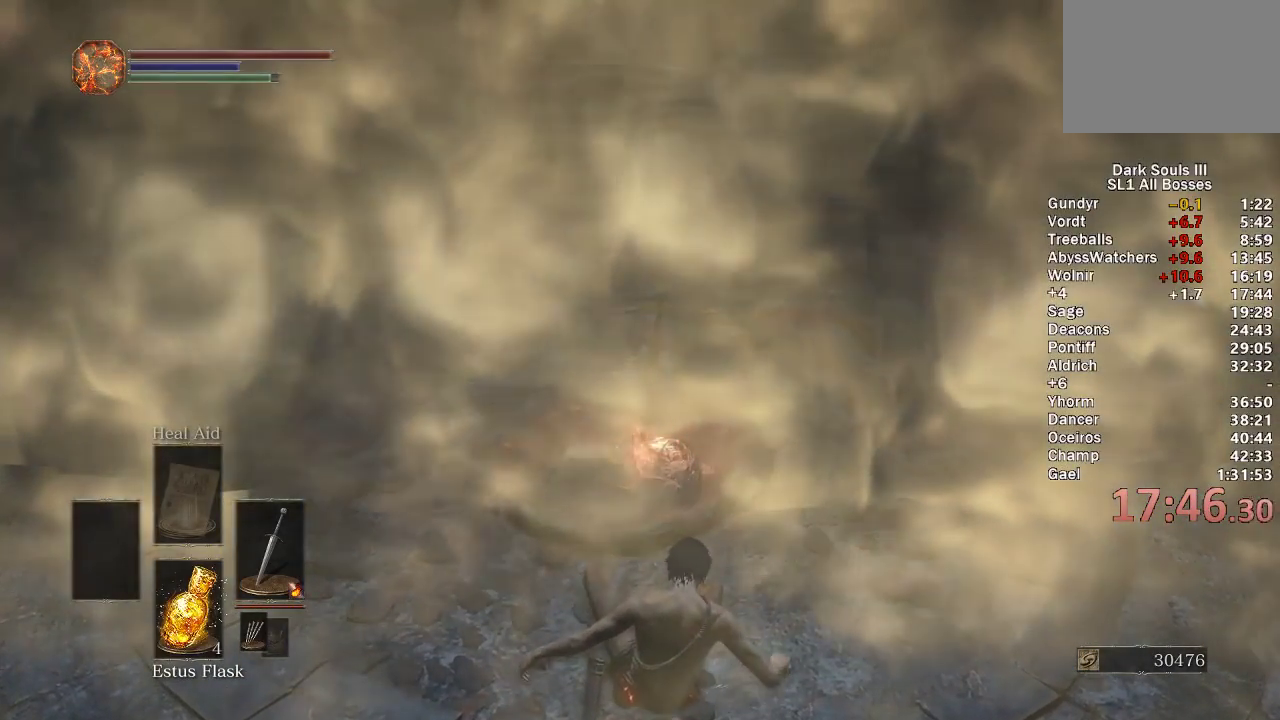
{"buttons": [], "left_stick": "center", "right_stick": "center", "events": []}
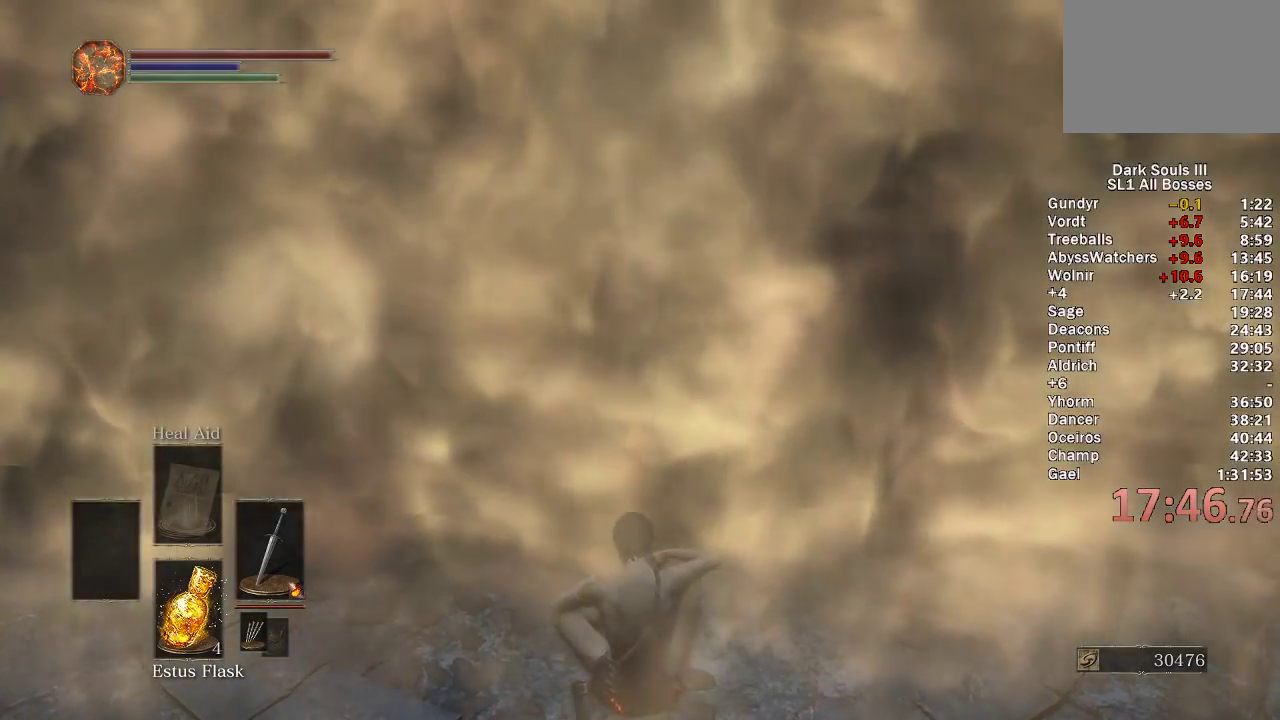
{"buttons": [], "left_stick": "center", "right_stick": "center", "events": [[283, "DPAD_DOWN", "down"], [383, "A", "down"], [400, "DPAD_DOWN", "up"], [450, "A", "up"]]}
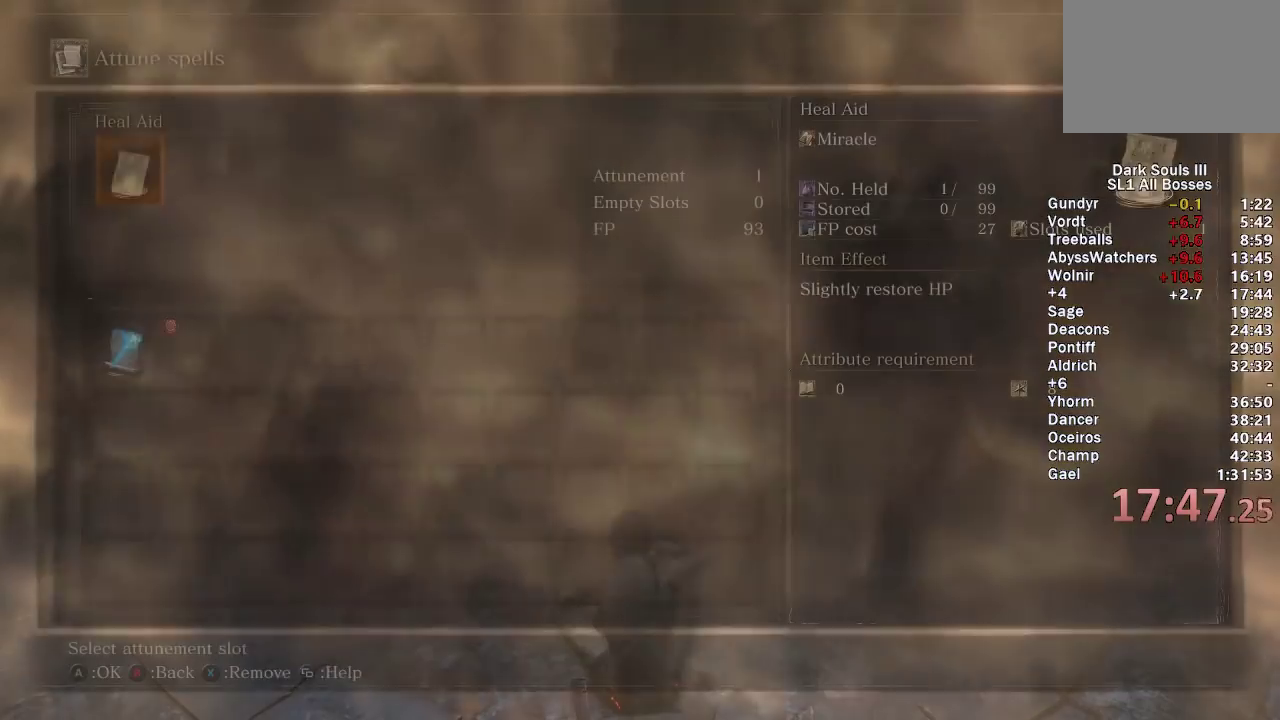
{"buttons": [], "left_stick": "center", "right_stick": "center", "events": [[33, "A", "down"], [117, "A", "up"], [117, "DPAD_RIGHT", "down"], [200, "A", "down"], [217, "DPAD_RIGHT", "up"], [267, "A", "up"], [317, "B", "down"], [417, "B", "up"]]}
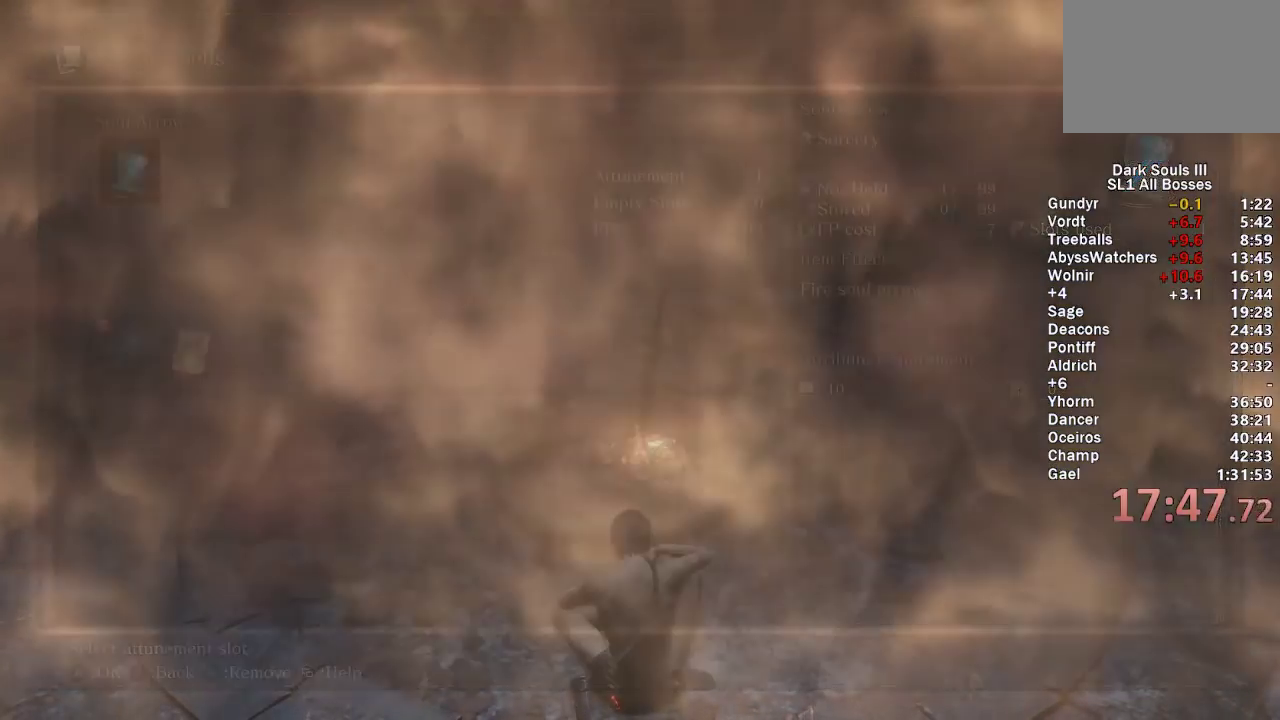
{"buttons": ["DPAD_UP"], "left_stick": "center", "right_stick": "center", "events": [[250, "DPAD_UP", "down"], [333, "DPAD_UP", "up"], [433, "DPAD_UP", "down"]]}
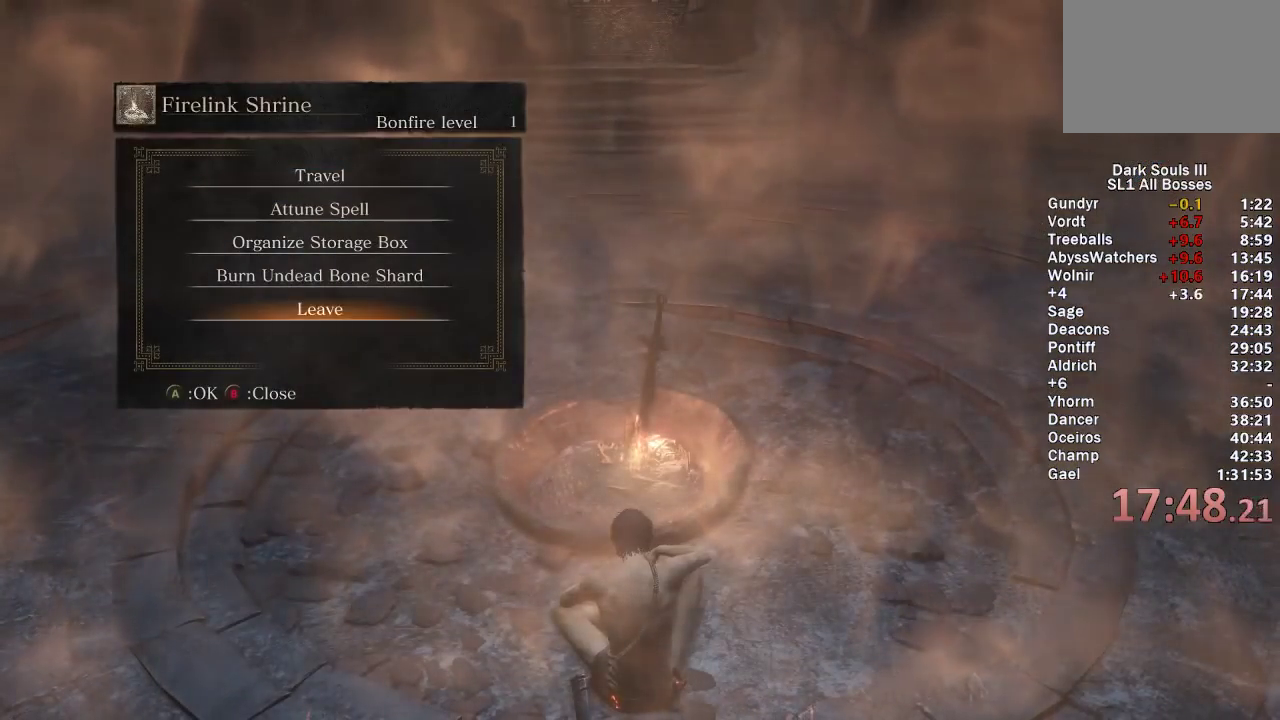
{"buttons": ["A"], "left_stick": "center", "right_stick": "center", "events": [[17, "DPAD_UP", "up"], [67, "DPAD_UP", "down"], [150, "DPAD_UP", "up"], [167, "A", "down"], [250, "A", "up"], [267, "DPAD_LEFT", "down"], [350, "A", "down"], [367, "DPAD_LEFT", "up"], [433, "A", "up"], [500, "A", "down"]]}
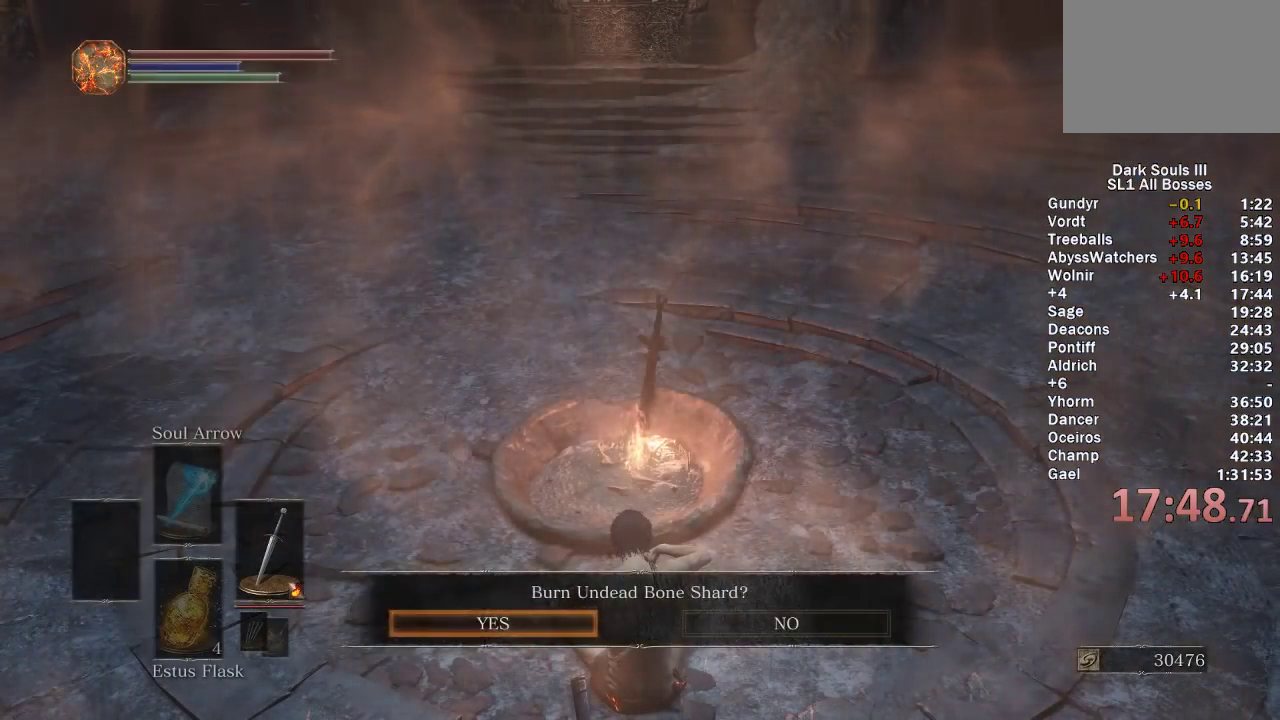
{"buttons": [], "left_stick": "center", "right_stick": "center", "events": [[83, "A", "up"], [133, "A", "down"], [233, "A", "up"]]}
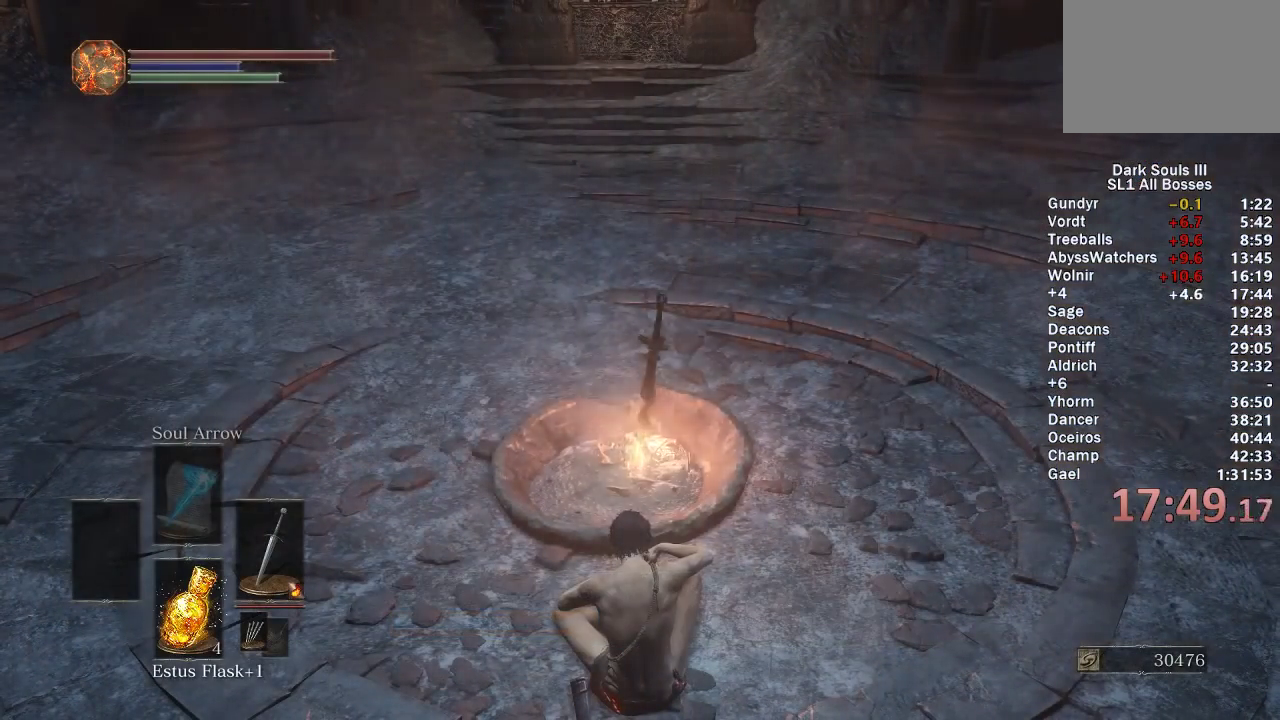
{"buttons": [], "left_stick": "center", "right_stick": "center", "events": []}
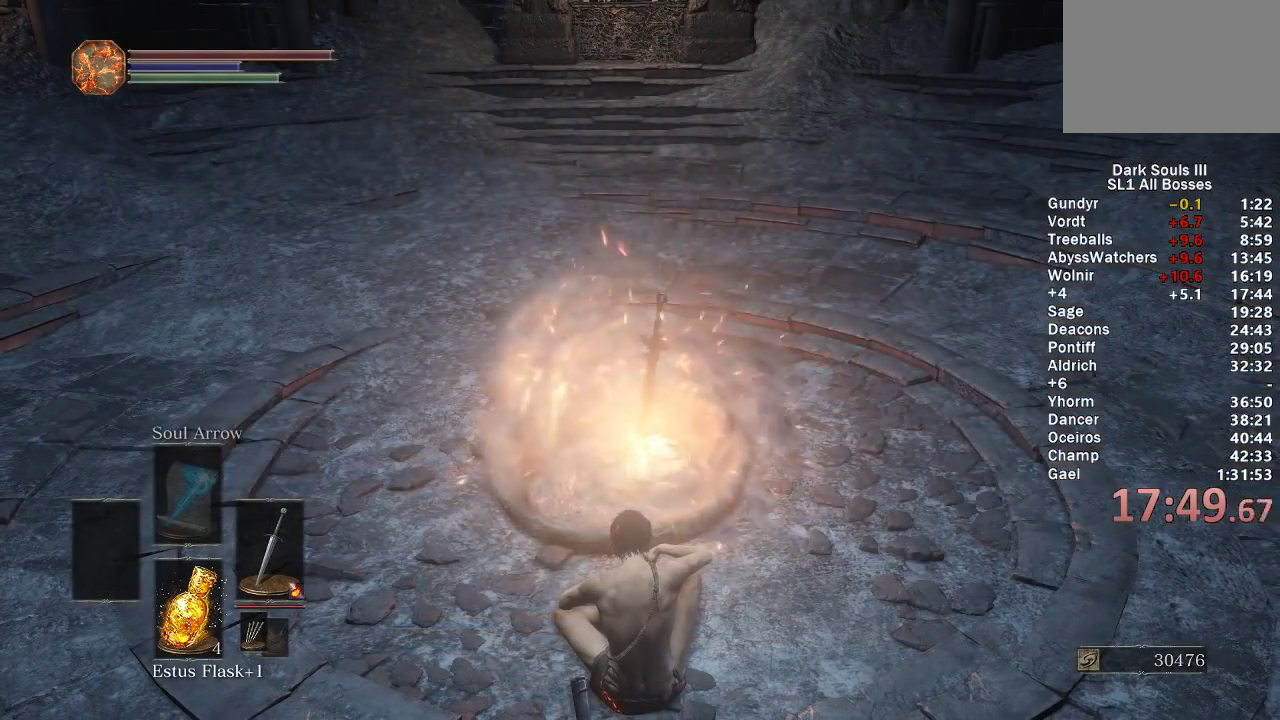
{"buttons": [], "left_stick": "center", "right_stick": "center", "events": []}
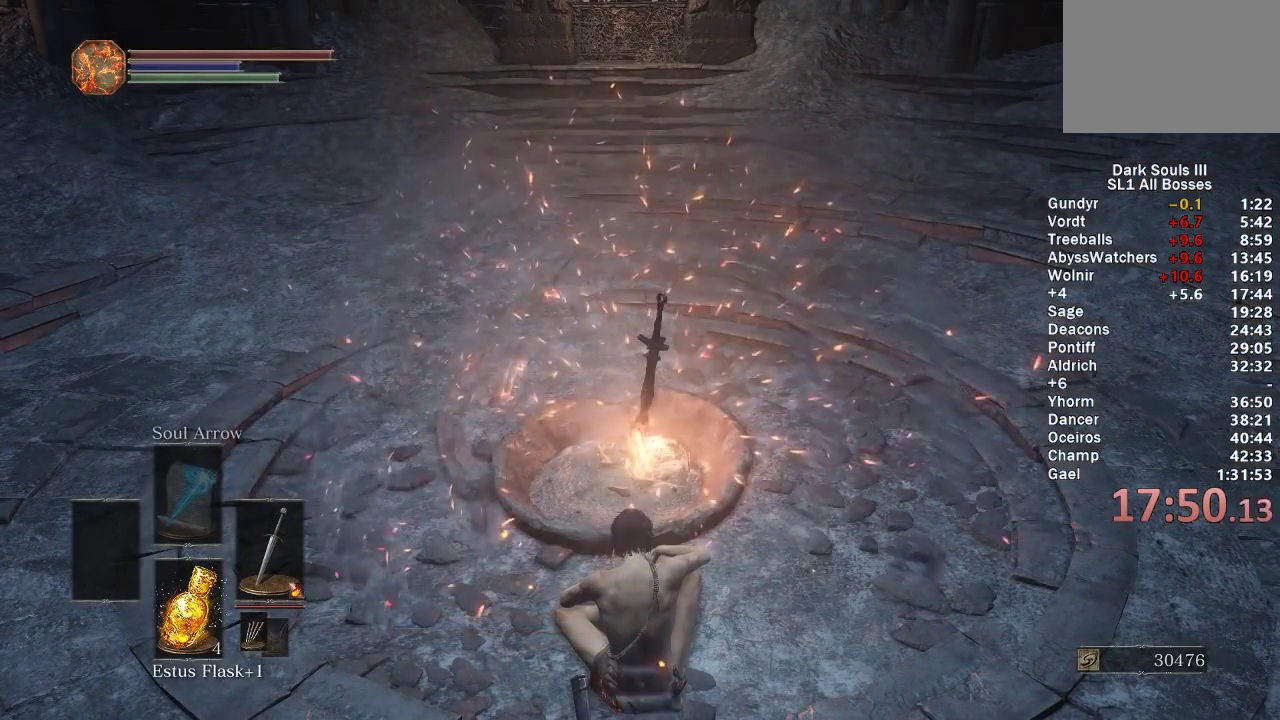
{"buttons": [], "left_stick": "center", "right_stick": "center", "events": []}
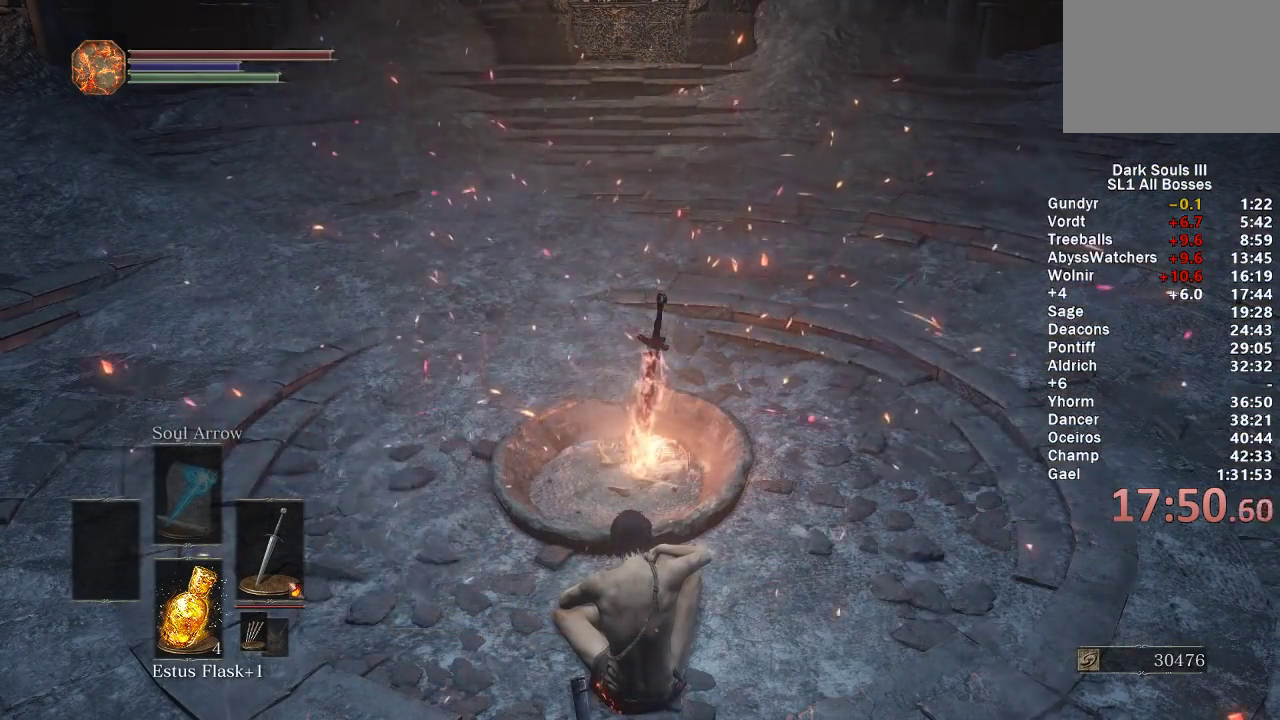
{"buttons": ["A"], "left_stick": "center", "right_stick": "center", "events": [[17, "A", "down"], [100, "A", "up"], [200, "A", "down"], [267, "A", "up"], [450, "A", "down"]]}
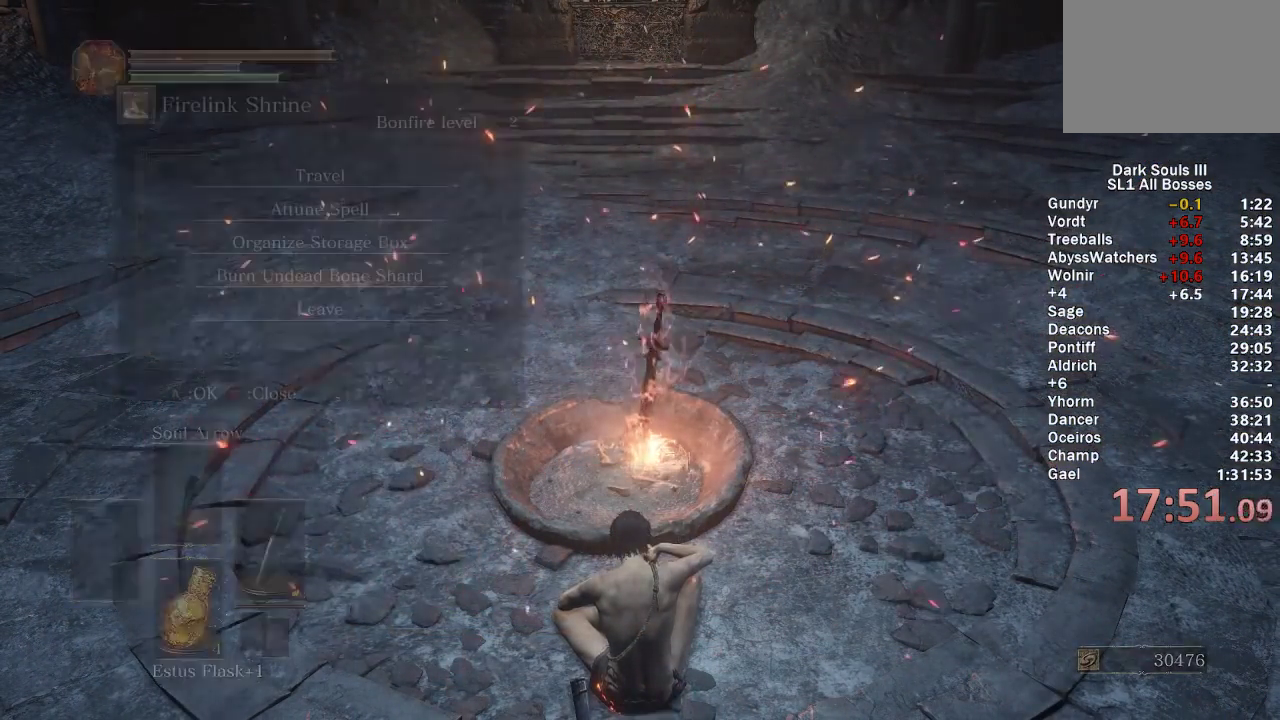
{"buttons": ["DPAD_LEFT"], "left_stick": "center", "right_stick": "center", "events": [[17, "A", "up"], [100, "A", "down"], [183, "A", "up"], [250, "A", "down"], [317, "A", "up"], [383, "A", "down"], [450, "A", "up"], [500, "DPAD_LEFT", "down"]]}
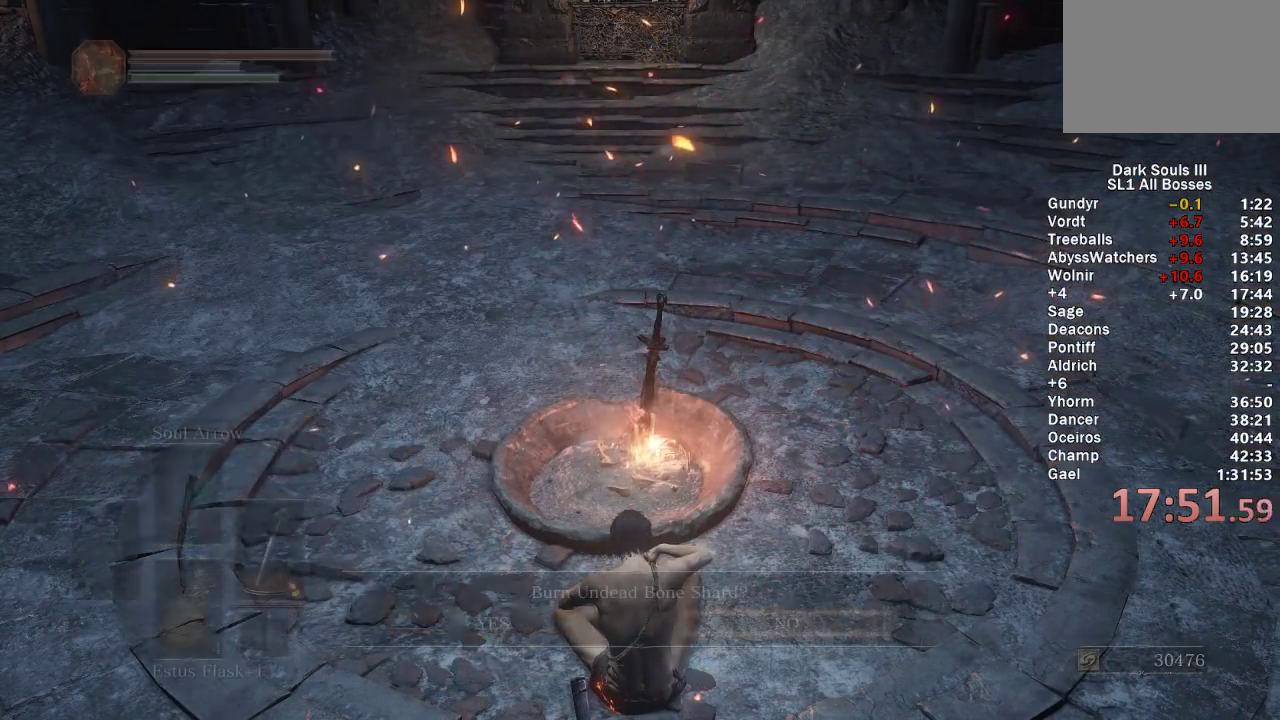
{"buttons": ["A"], "left_stick": "center", "right_stick": "center", "events": [[83, "A", "down"], [117, "DPAD_LEFT", "up"], [167, "A", "up"], [217, "A", "down"], [417, "A", "up"], [483, "A", "down"]]}
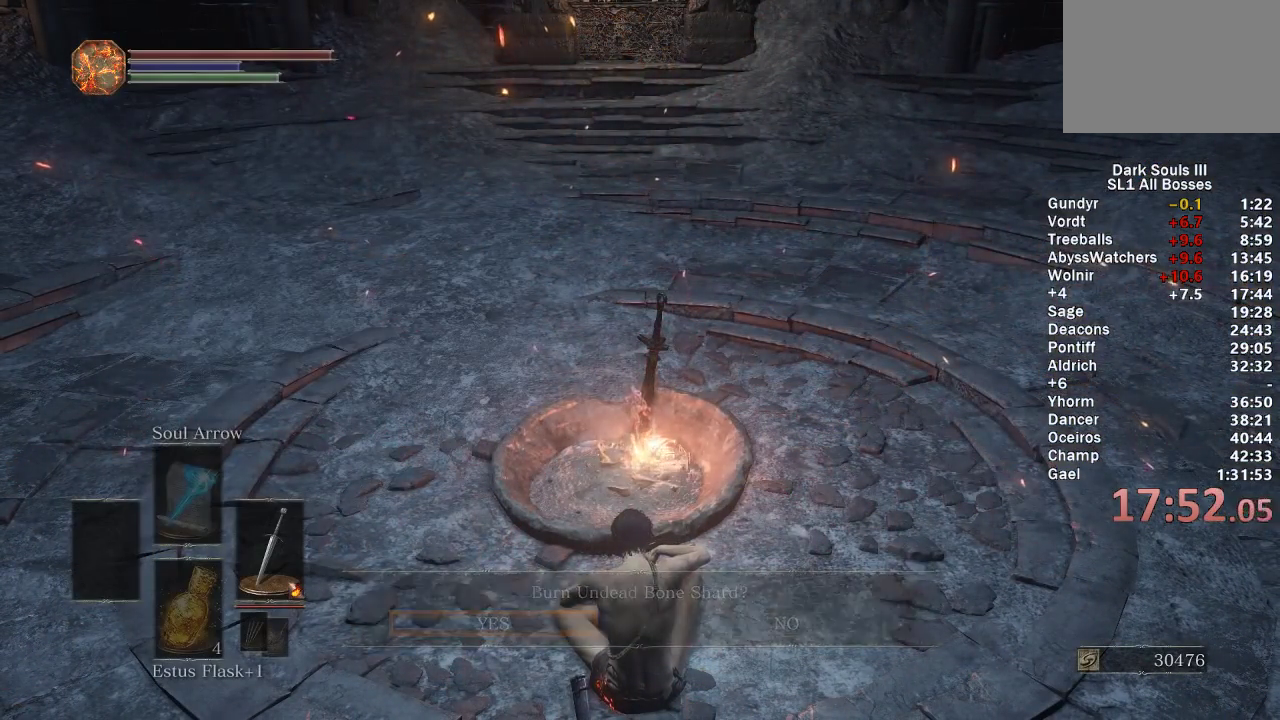
{"buttons": [], "left_stick": "center", "right_stick": "center", "events": [[67, "A", "up"]]}
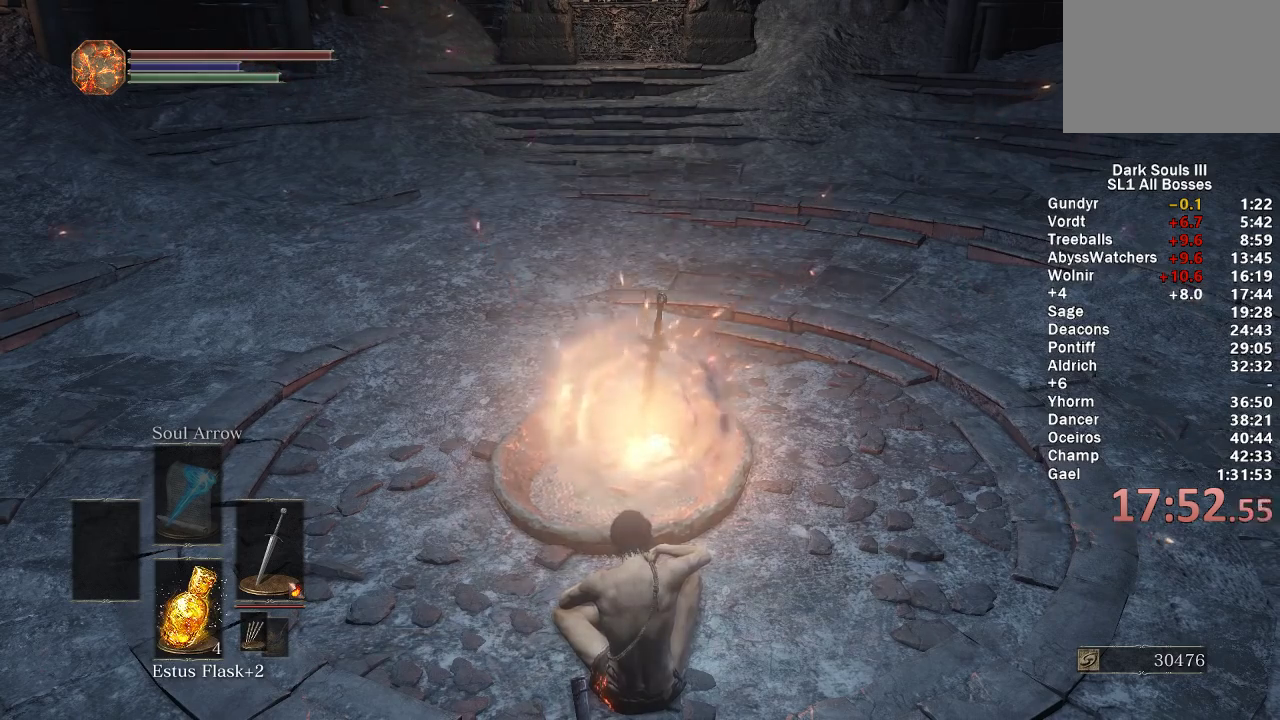
{"buttons": [], "left_stick": "center", "right_stick": "center", "events": []}
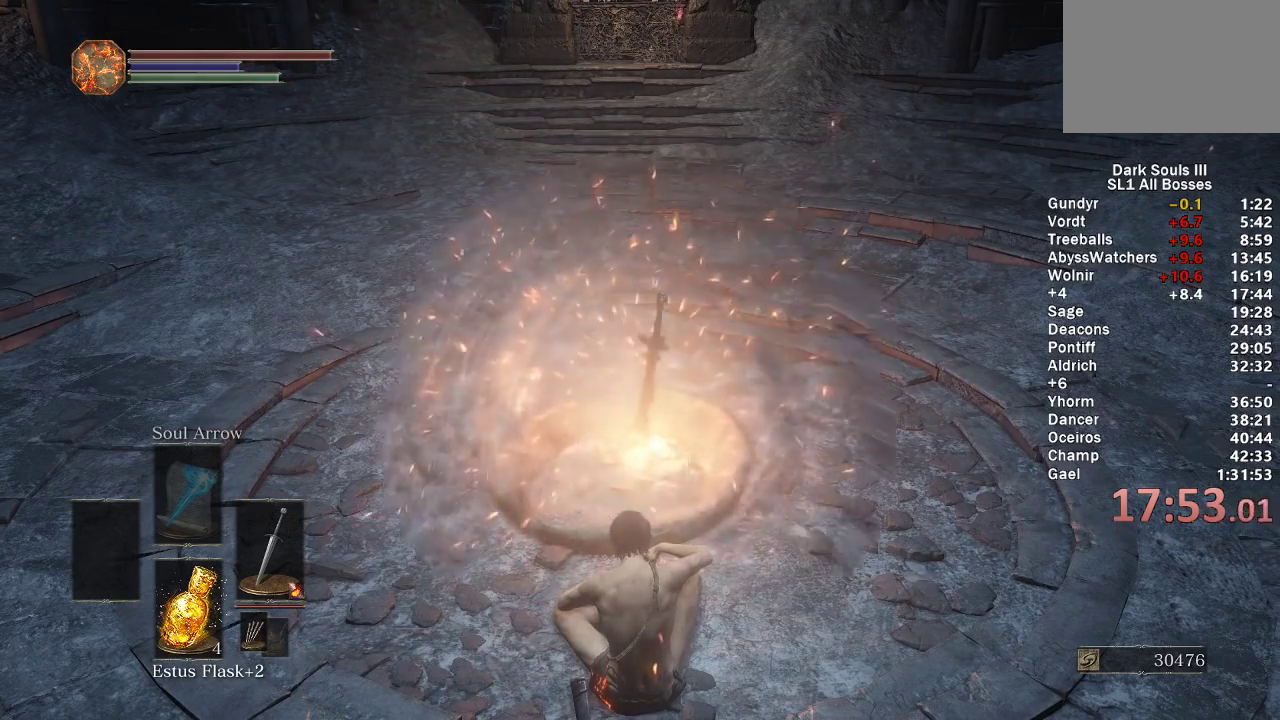
{"buttons": [], "left_stick": "center", "right_stick": "center", "events": []}
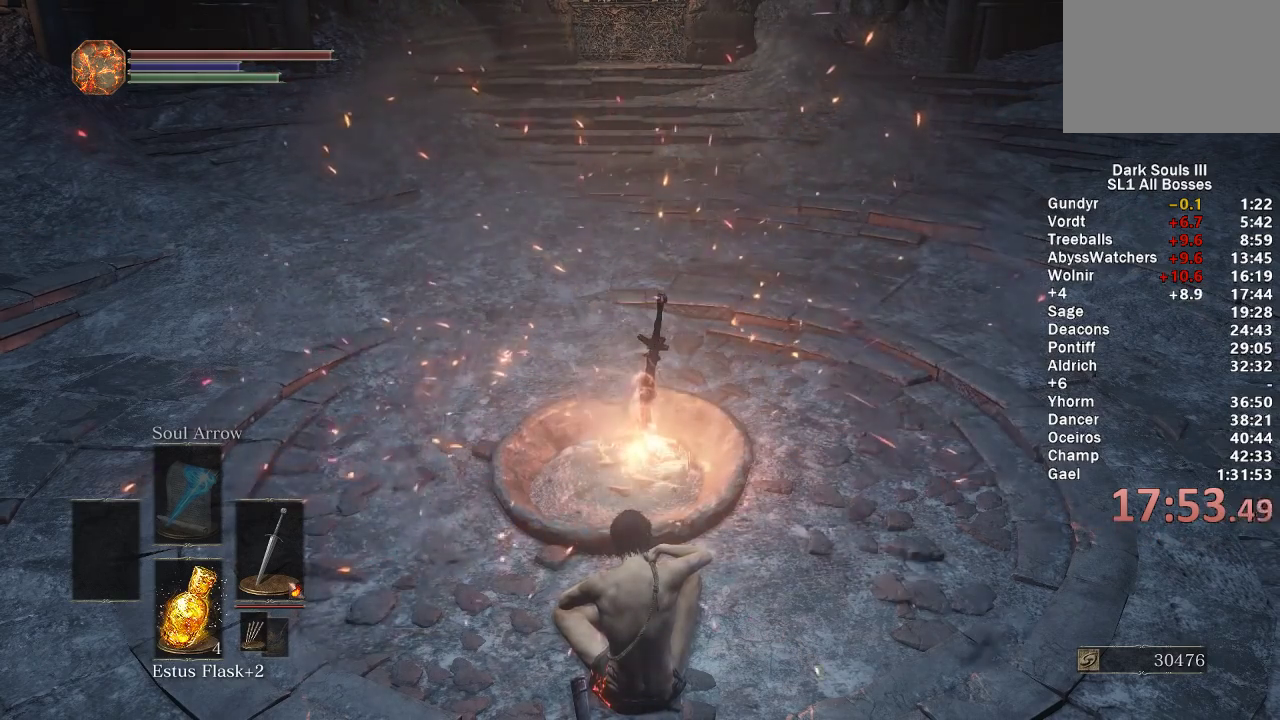
{"buttons": [], "left_stick": "center", "right_stick": "center", "events": []}
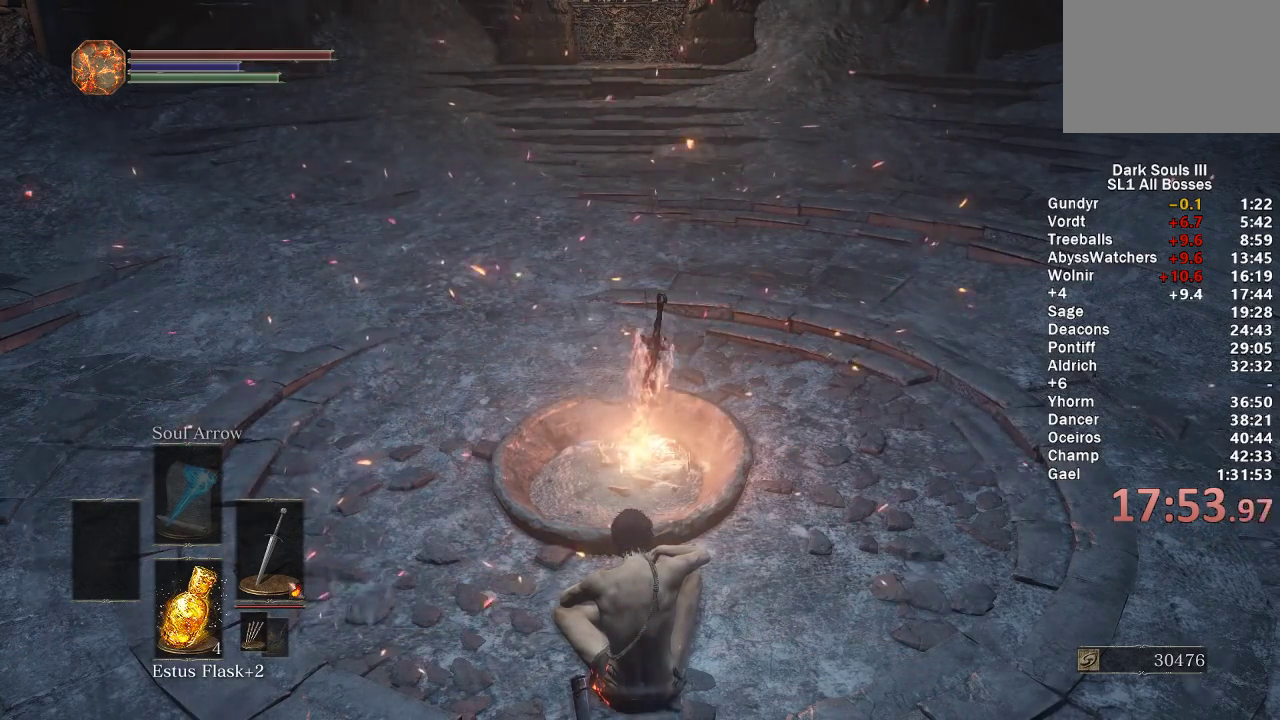
{"buttons": ["DPAD_DOWN"], "left_stick": "center", "right_stick": "center", "events": [[333, "DPAD_DOWN", "down"], [433, "DPAD_DOWN", "up"], [483, "DPAD_DOWN", "down"]]}
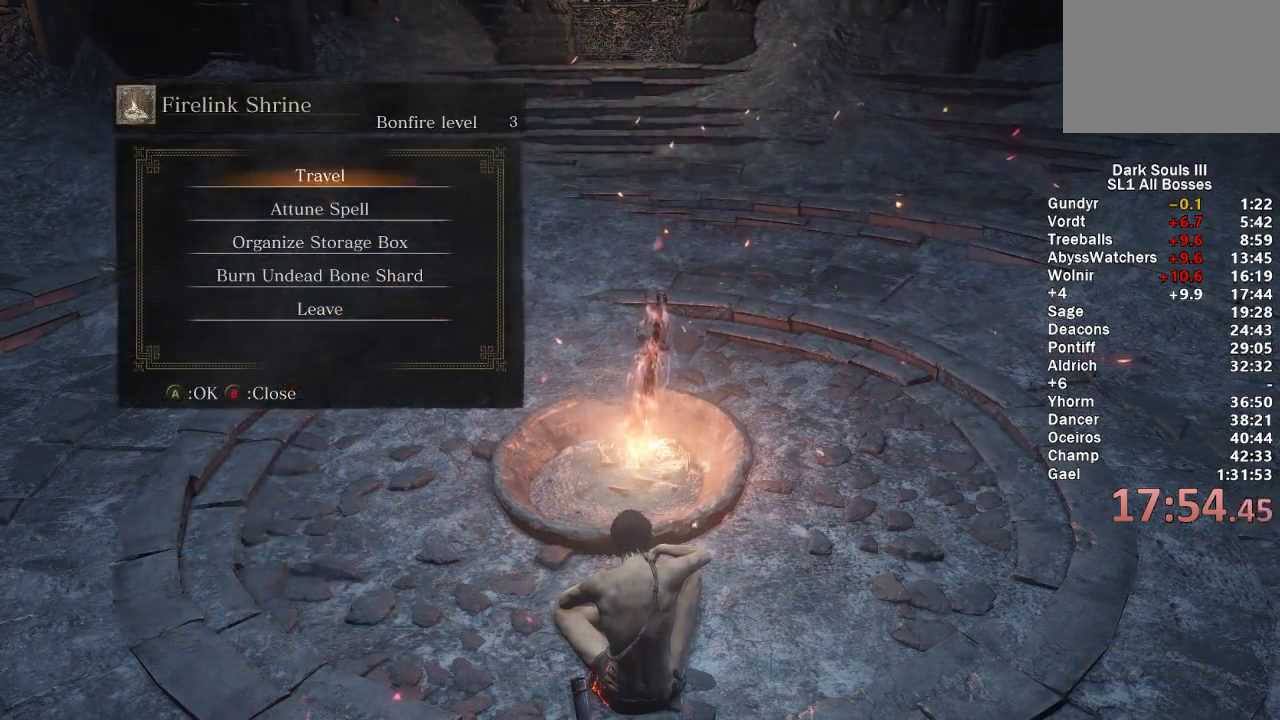
{"buttons": [], "left_stick": "center", "right_stick": "center", "events": [[83, "DPAD_DOWN", "up"], [117, "A", "down"], [200, "A", "up"], [217, "L1", "down"], [283, "A", "down"], [317, "L1", "up"], [350, "A", "up"], [417, "A", "down"], [500, "A", "up"]]}